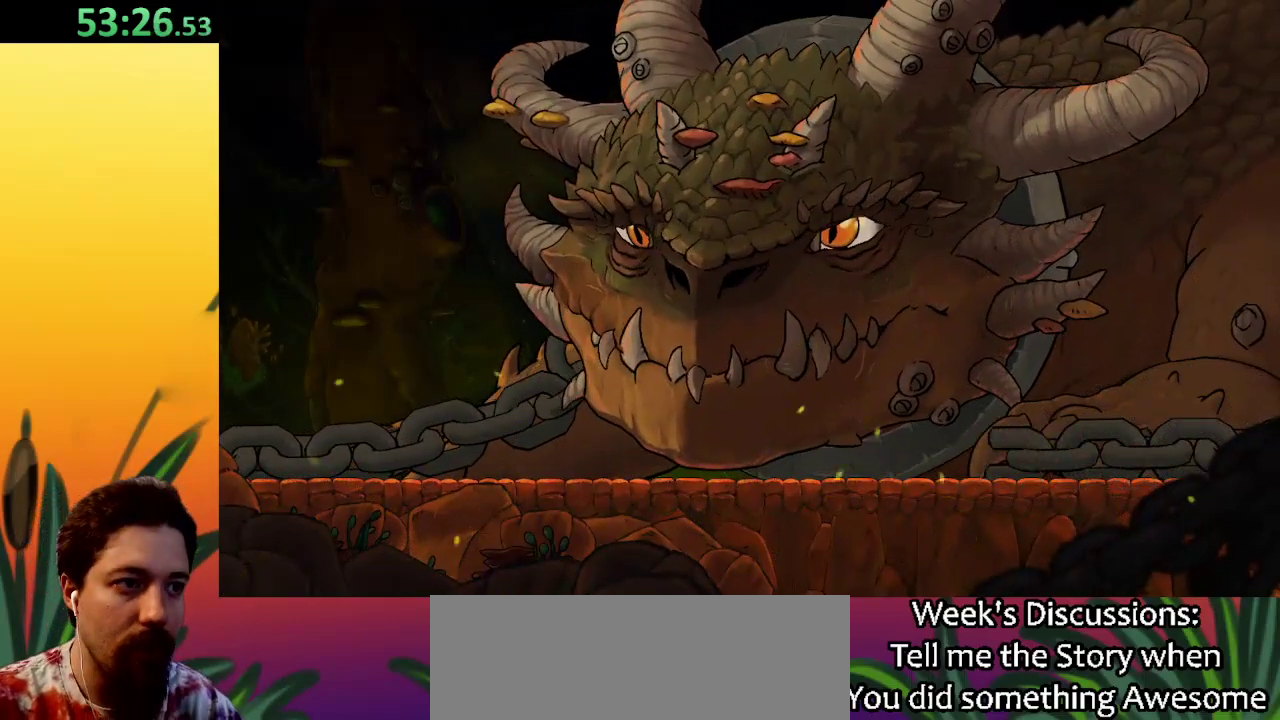
Gameplay with keyboard; each line is a JSON object with the keys held at the frame after it. "events" lists presses ("down") and releases ("up") of "a", "c", "d", "down", "left", "right", "s", "up", "x" and "z" between this image and that frame as [ms after this image, input, new state], when the widget could be followed in between. No other keys are recorded. Mouse input is not recorded.
{"keys": ["left"], "events": [[250, "left", "down"]]}
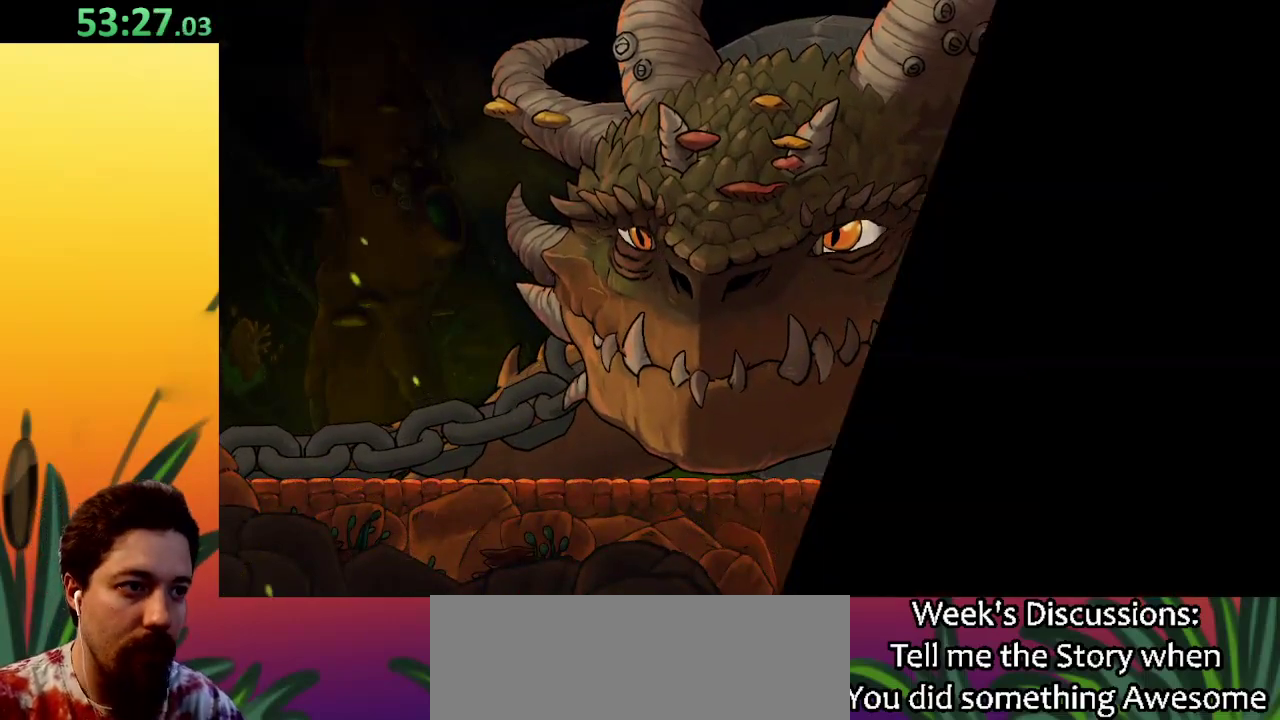
{"keys": ["left"], "events": []}
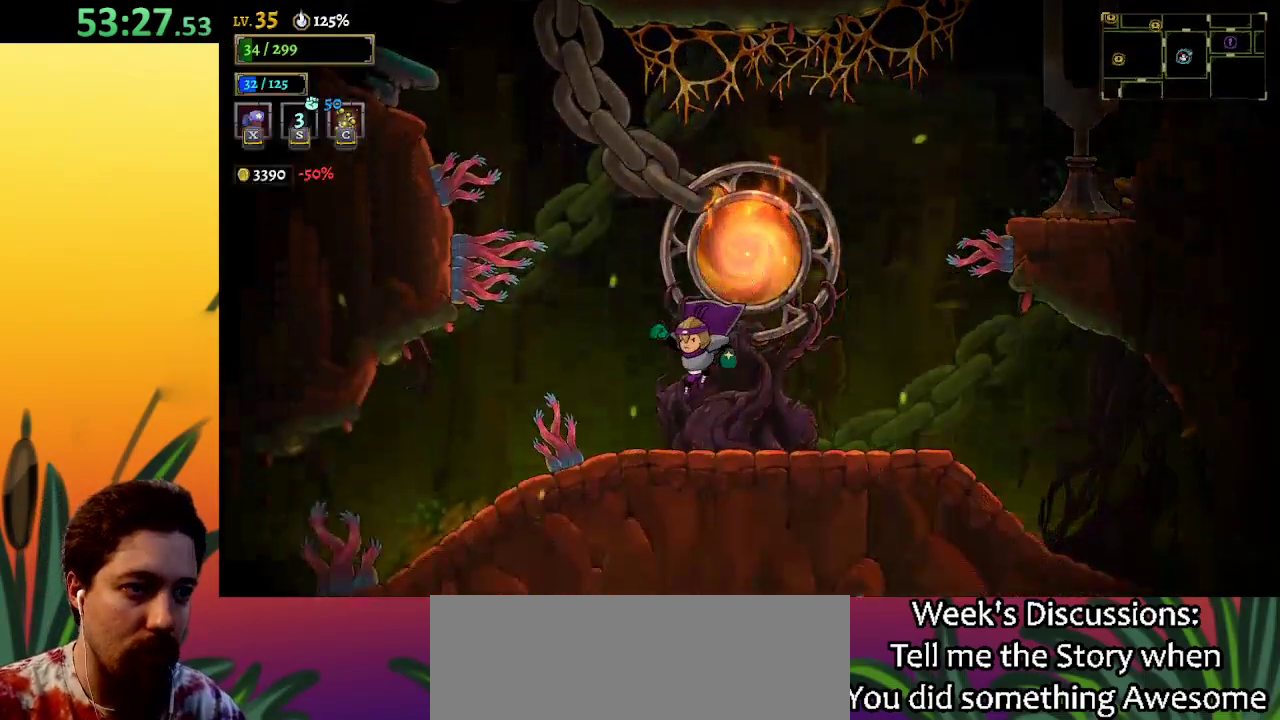
{"keys": ["a", "left"], "events": [[467, "a", "down"]]}
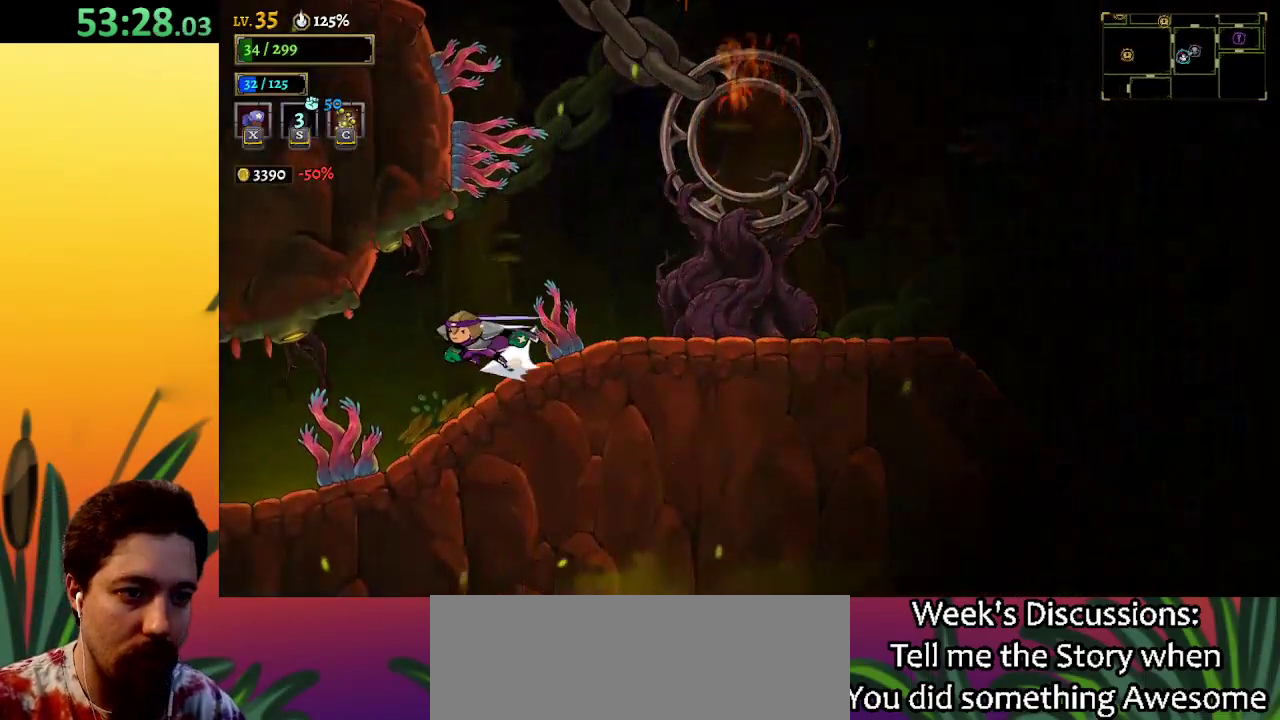
{"keys": ["left"], "events": [[200, "a", "up"]]}
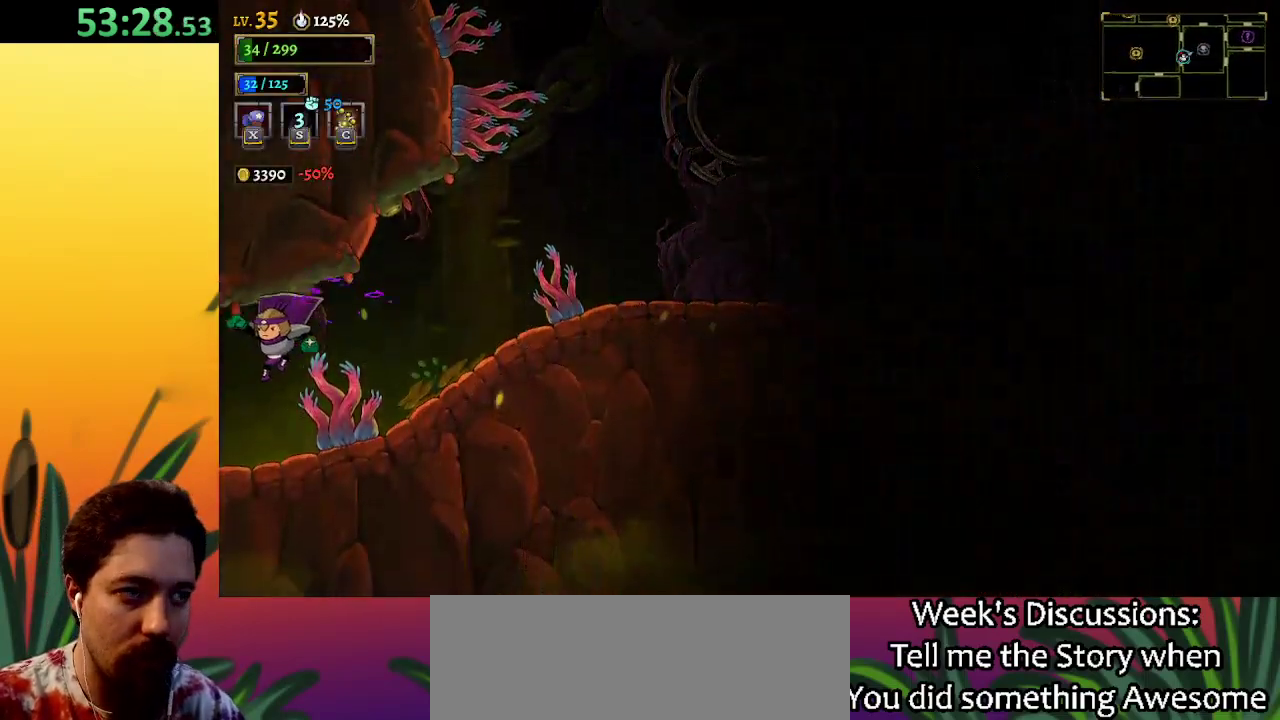
{"keys": ["left"], "events": [[350, "left", "up"], [500, "left", "down"]]}
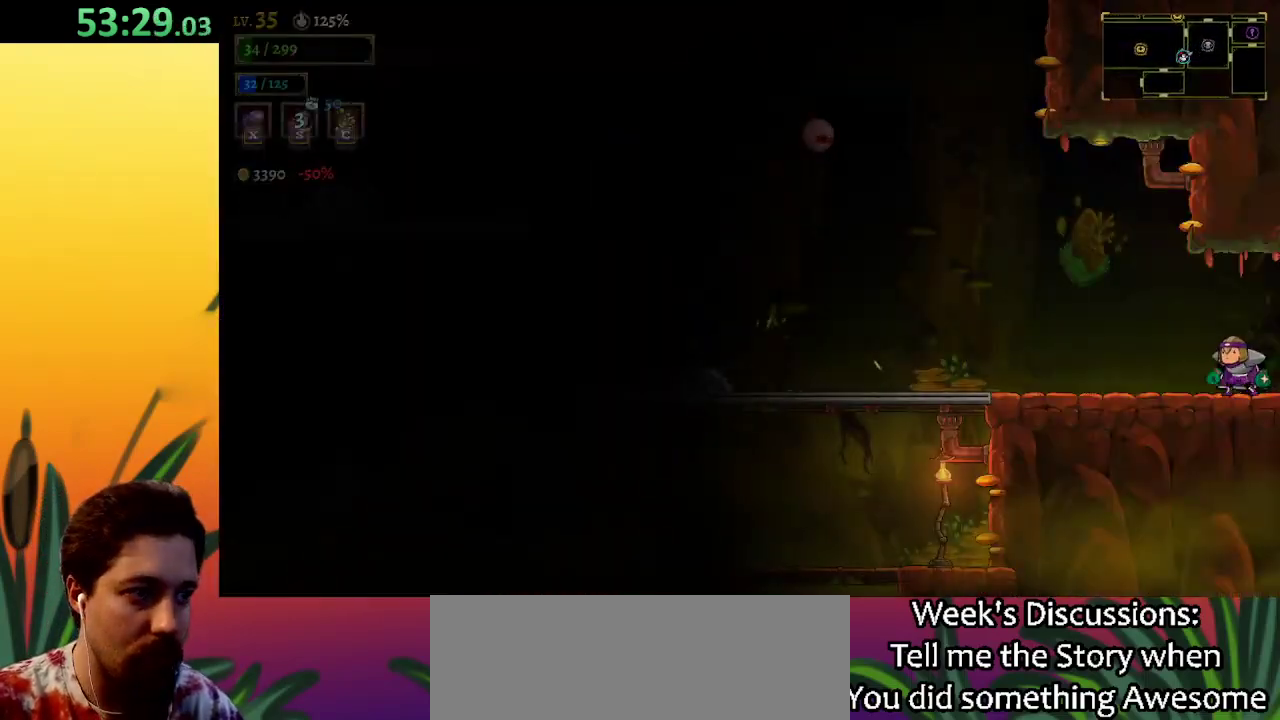
{"keys": ["left"], "events": []}
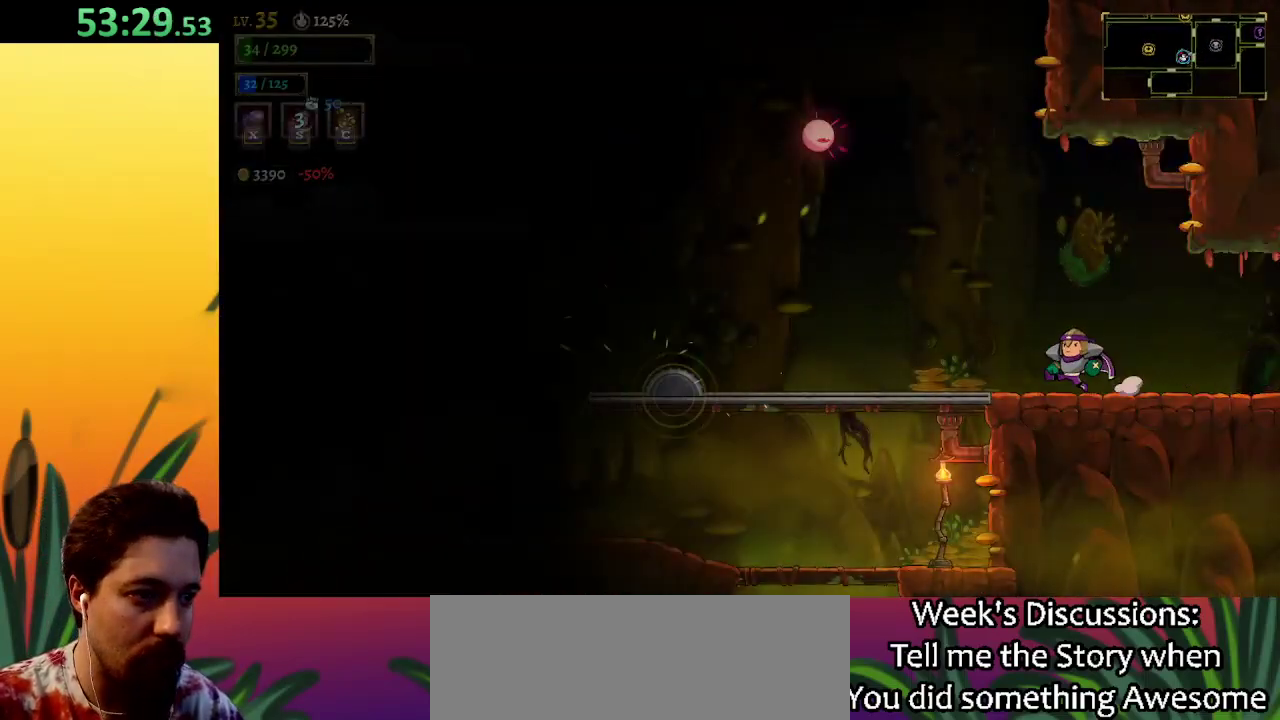
{"keys": ["down", "right"], "events": [[150, "down", "down"], [433, "left", "up"], [483, "right", "down"]]}
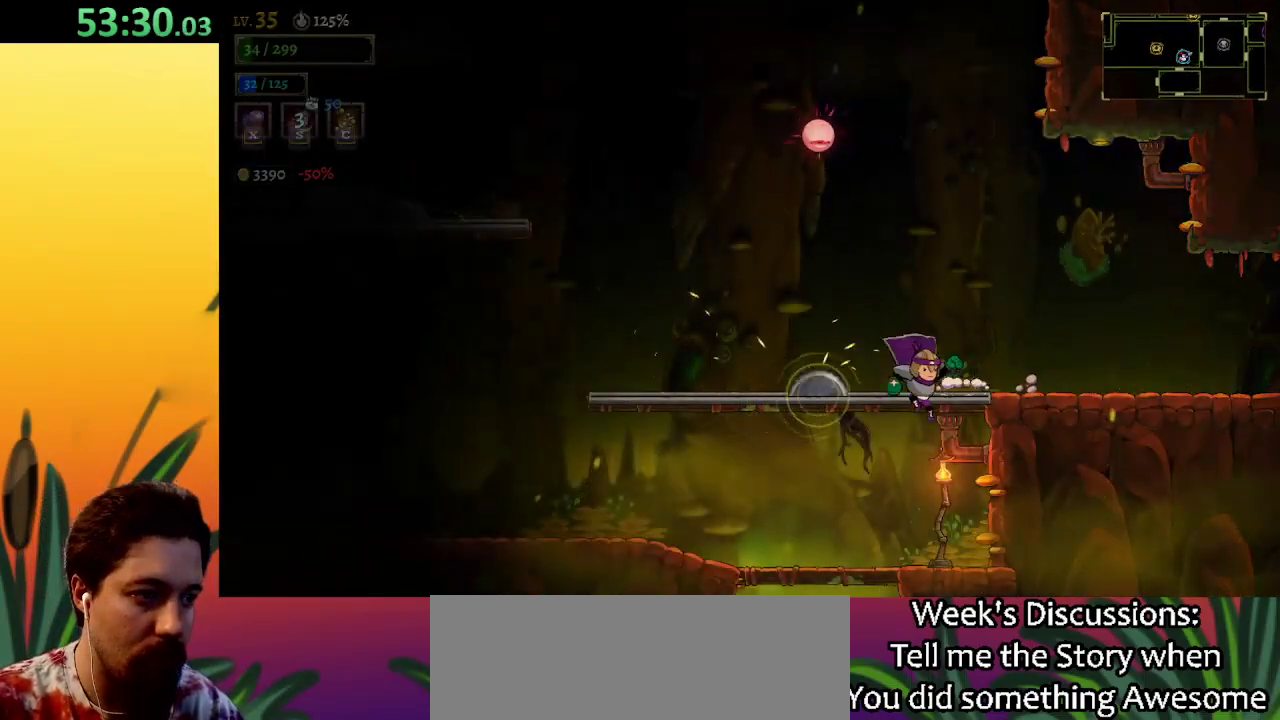
{"keys": ["down", "left"], "events": [[117, "right", "up"], [167, "left", "down"]]}
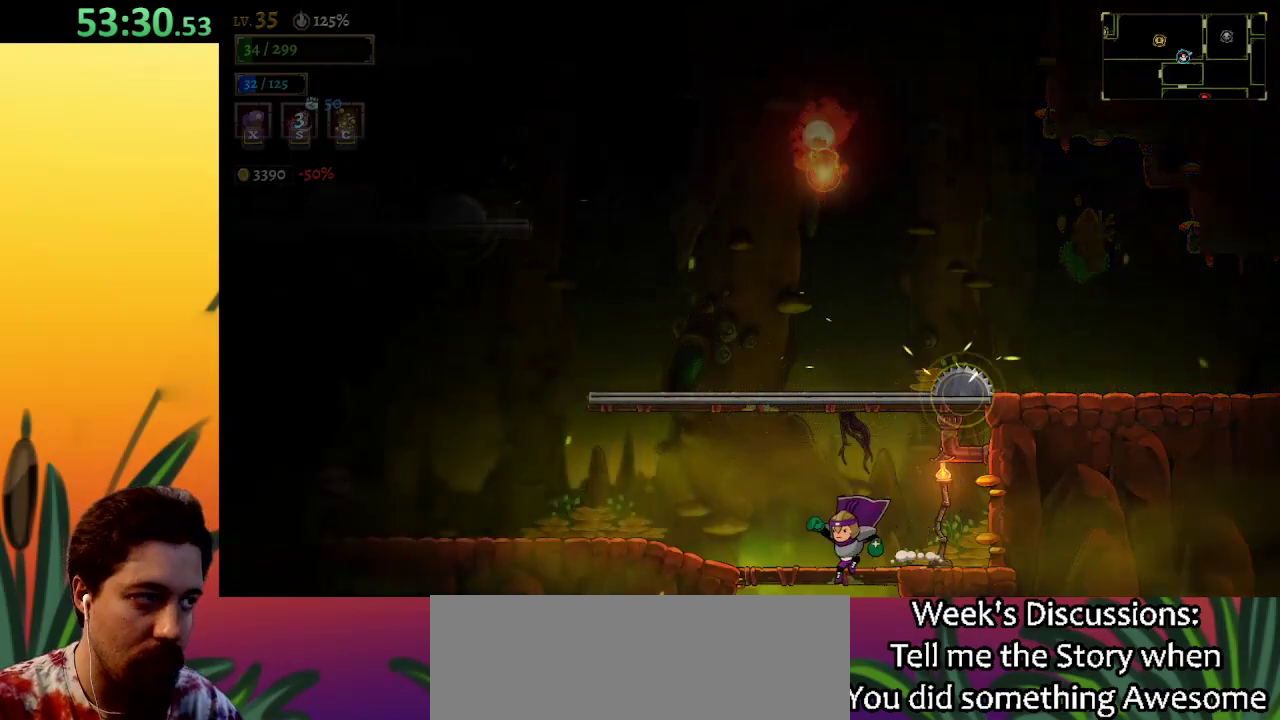
{"keys": ["down"], "events": [[50, "left", "up"], [283, "down", "up"], [367, "down", "down"]]}
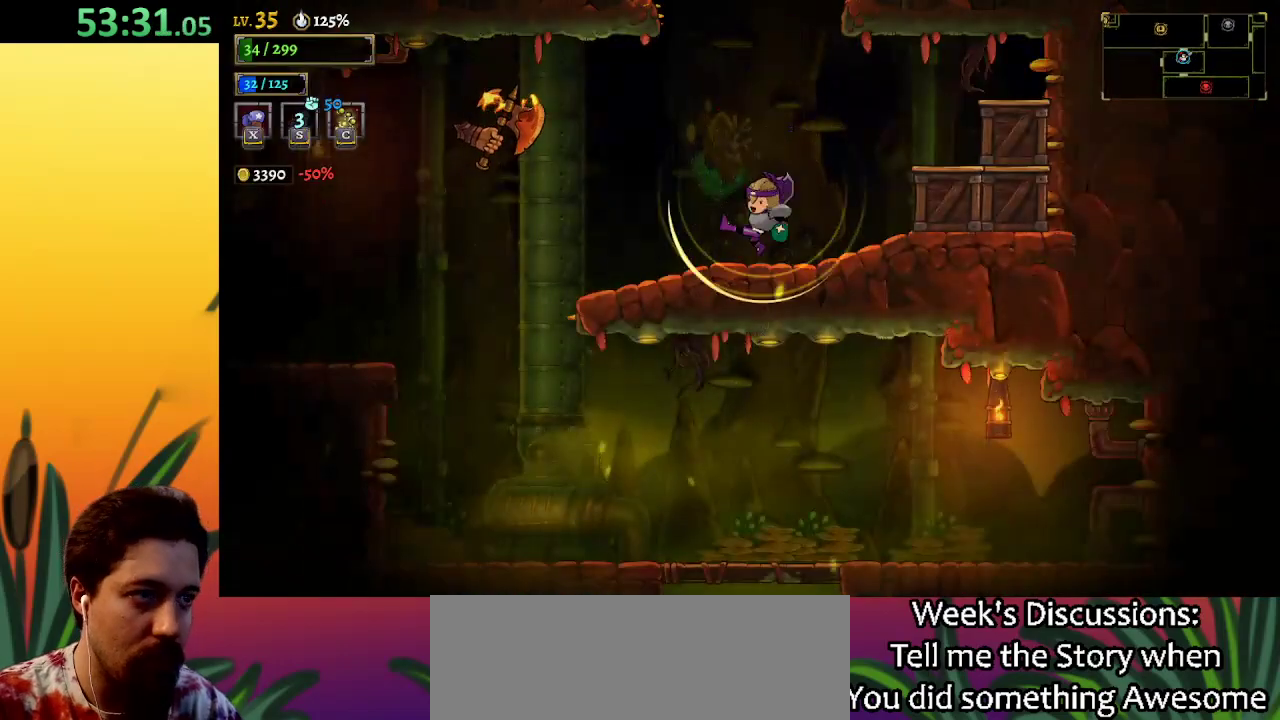
{"keys": ["down", "left"], "events": [[150, "left", "down"]]}
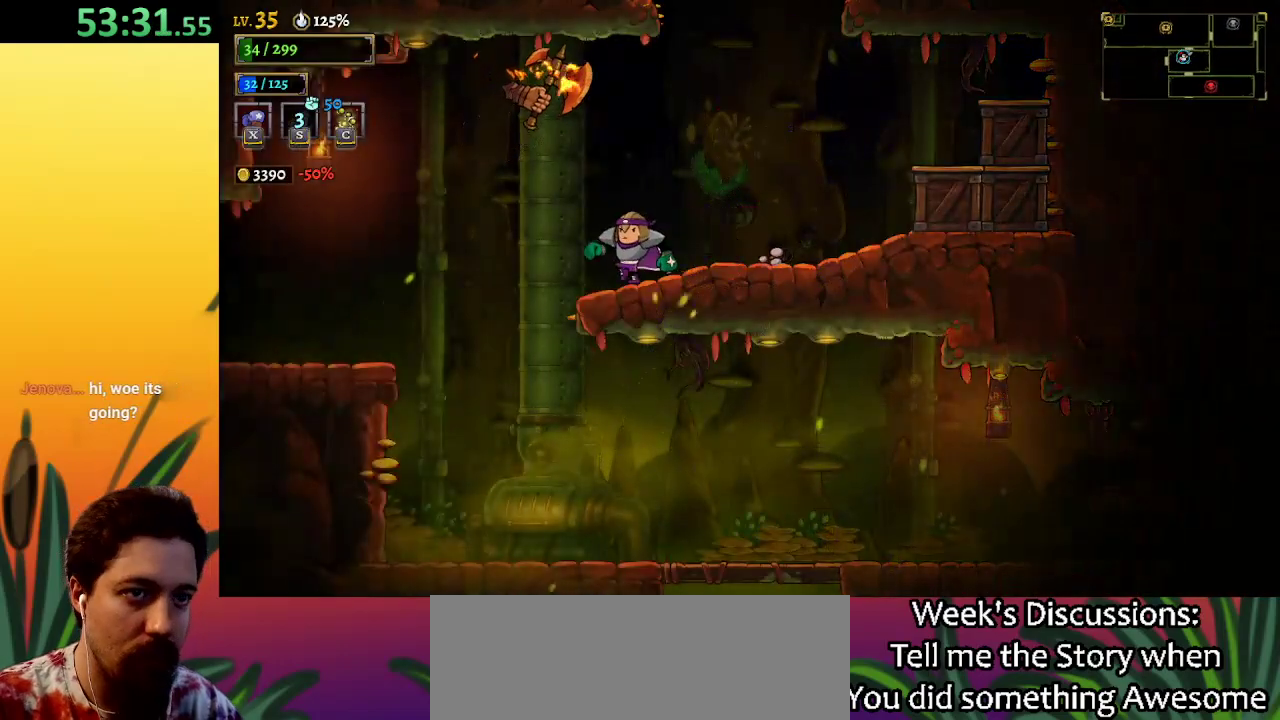
{"keys": ["down", "right"], "events": [[350, "left", "up"], [350, "right", "down"]]}
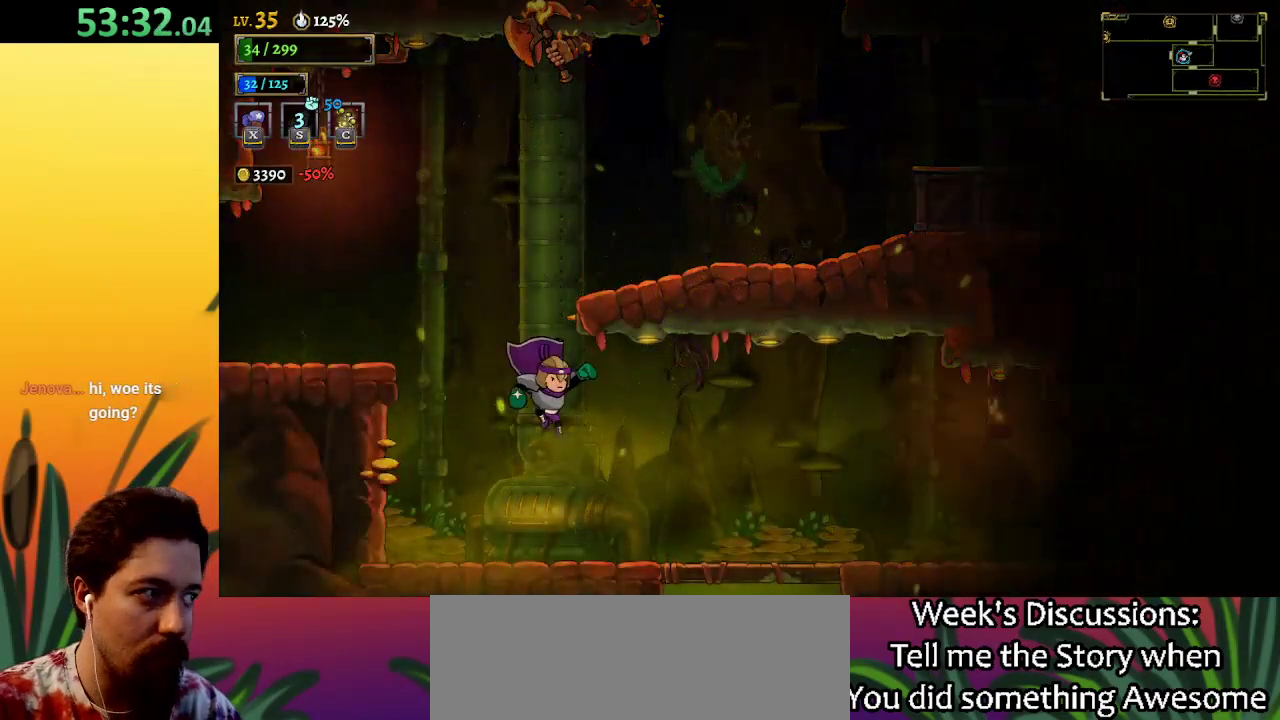
{"keys": ["down", "right"], "events": []}
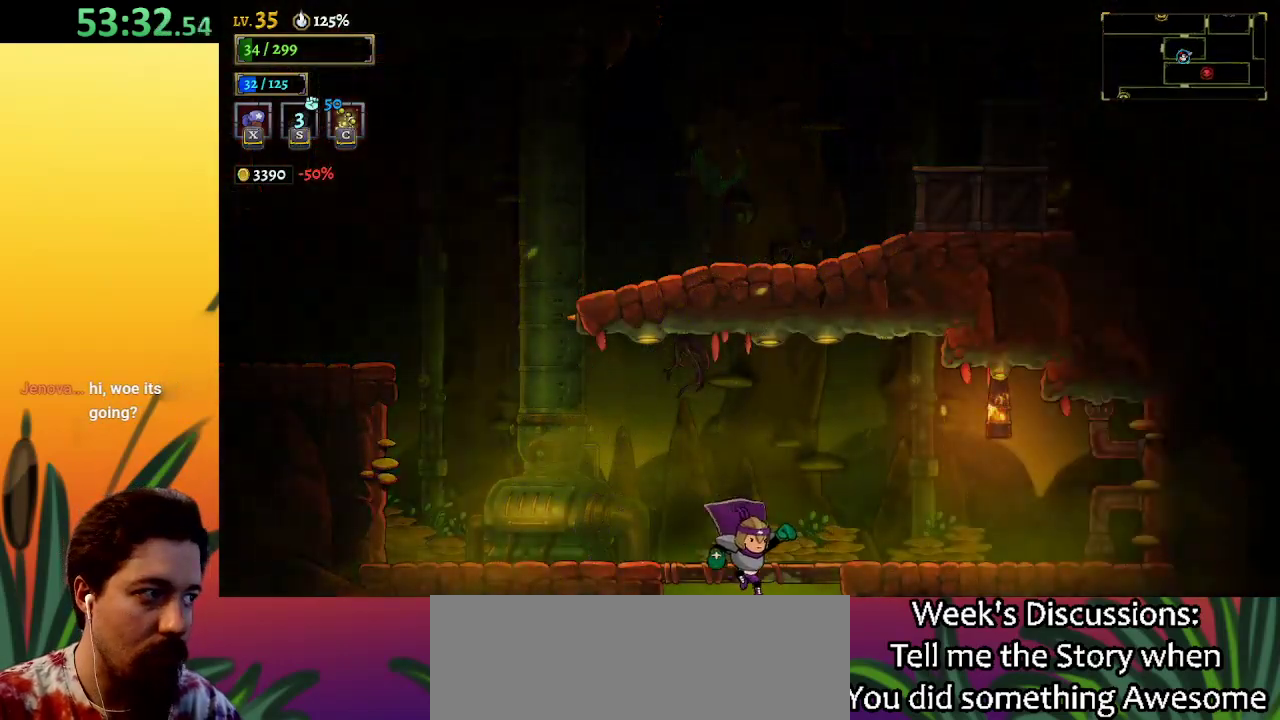
{"keys": ["down", "right"], "events": []}
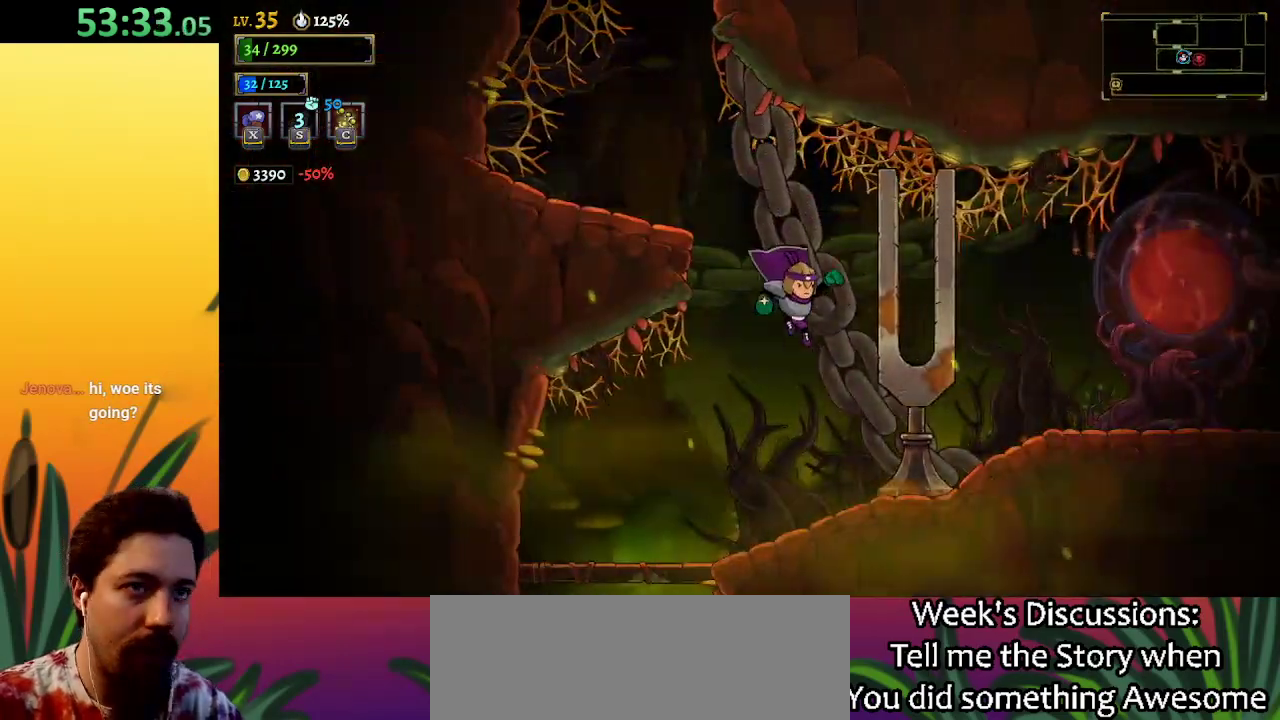
{"keys": ["right"], "events": [[33, "down", "up"], [117, "d", "down"], [467, "d", "up"]]}
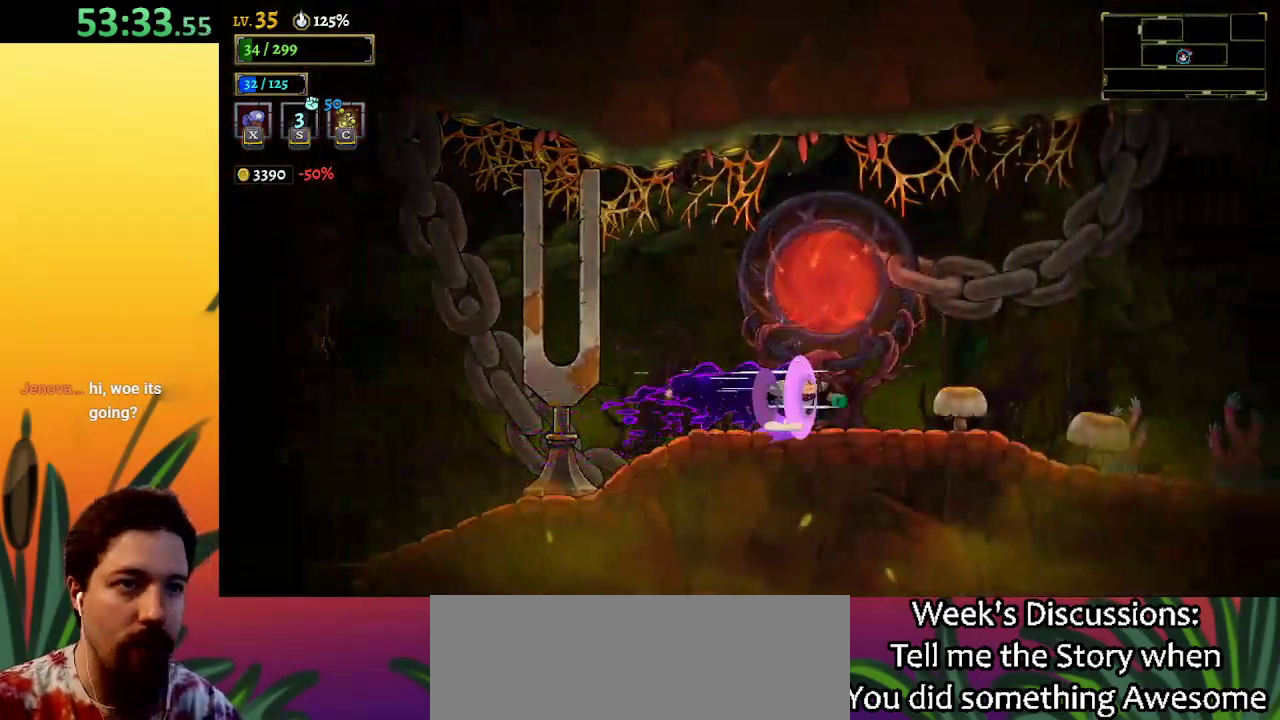
{"keys": [], "events": [[67, "right", "up"], [150, "z", "down"], [250, "up", "down"], [283, "z", "up"], [383, "up", "up"]]}
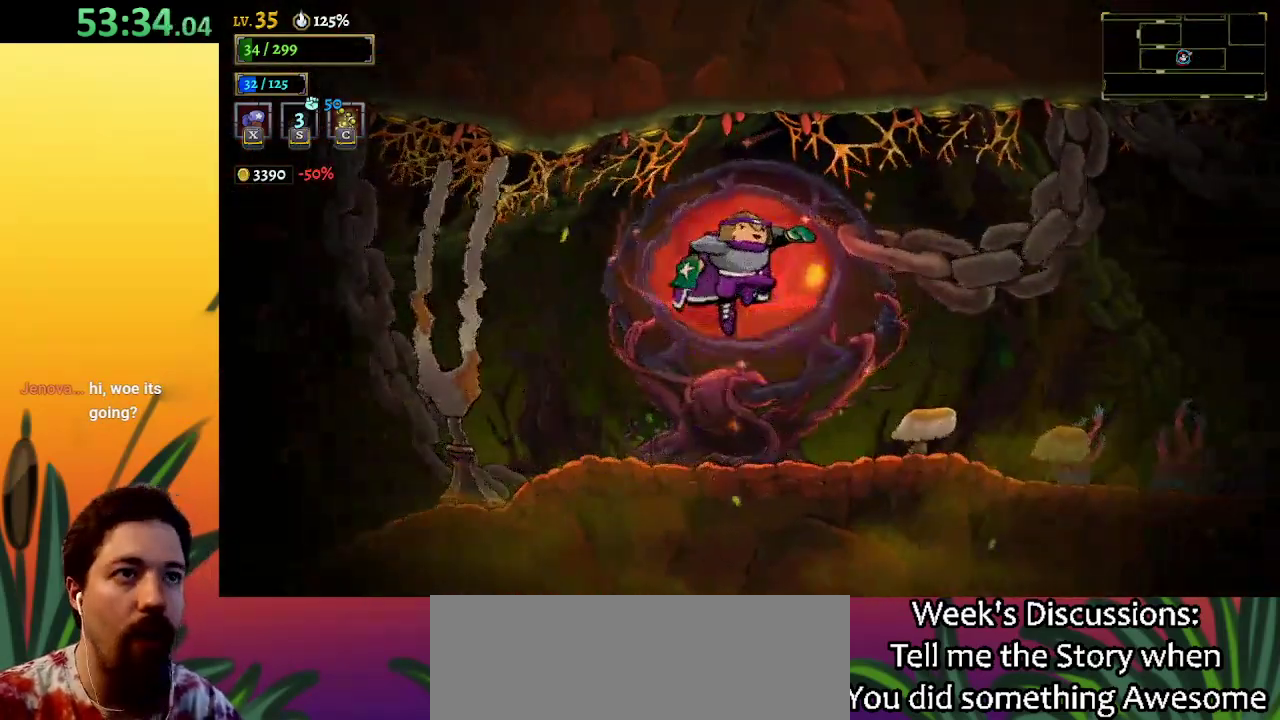
{"keys": [], "events": []}
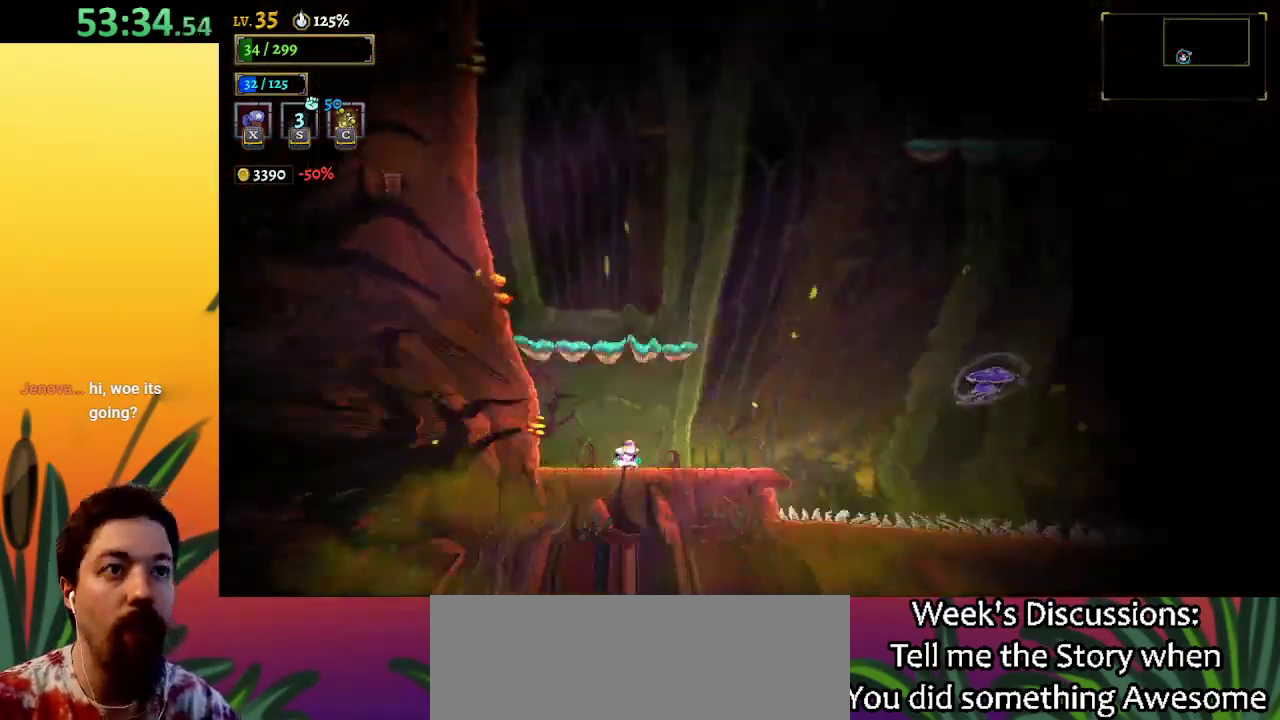
{"keys": [], "events": []}
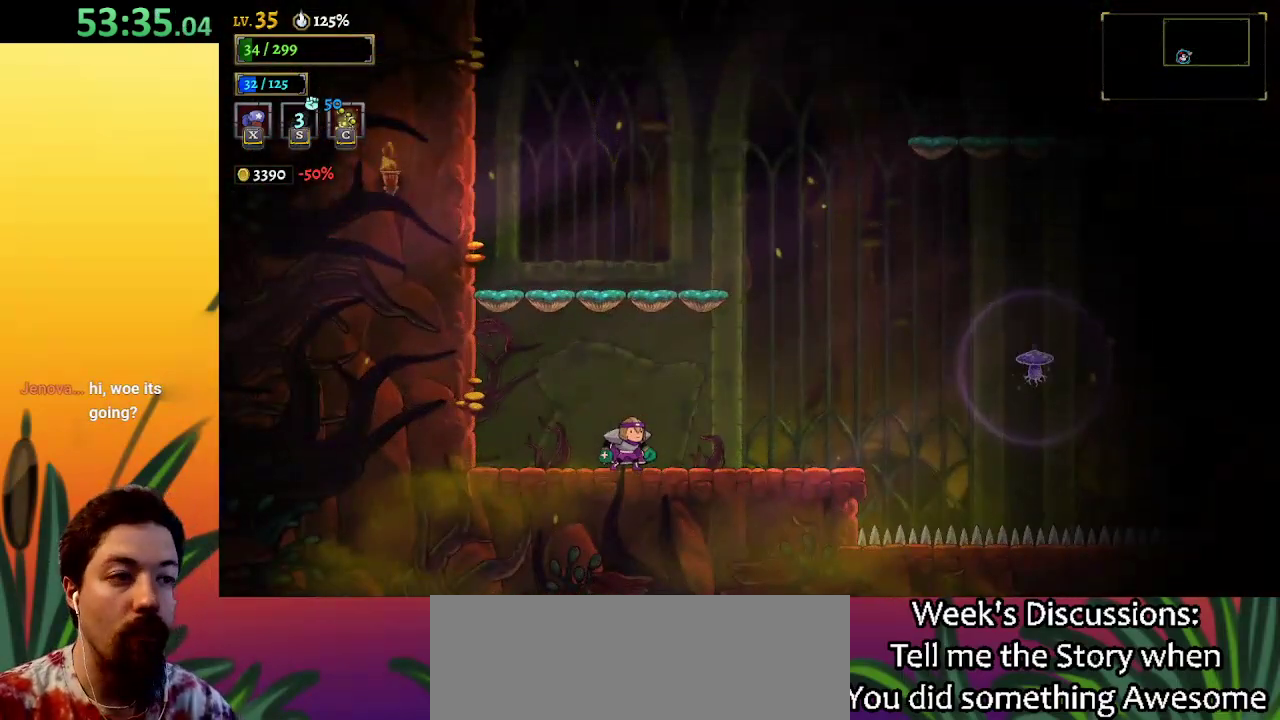
{"keys": ["right"], "events": [[50, "z", "down"], [333, "right", "down"], [383, "z", "up"]]}
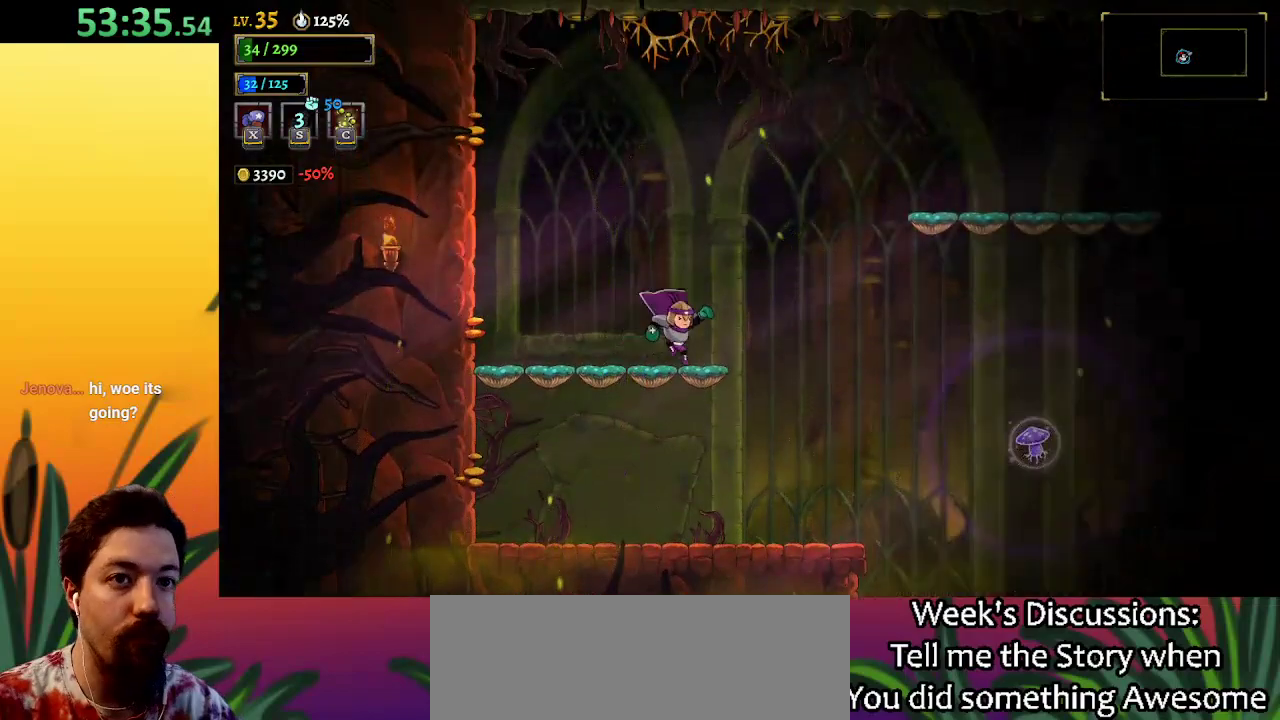
{"keys": ["d", "right"], "events": [[150, "z", "down"], [450, "d", "down"], [500, "z", "up"]]}
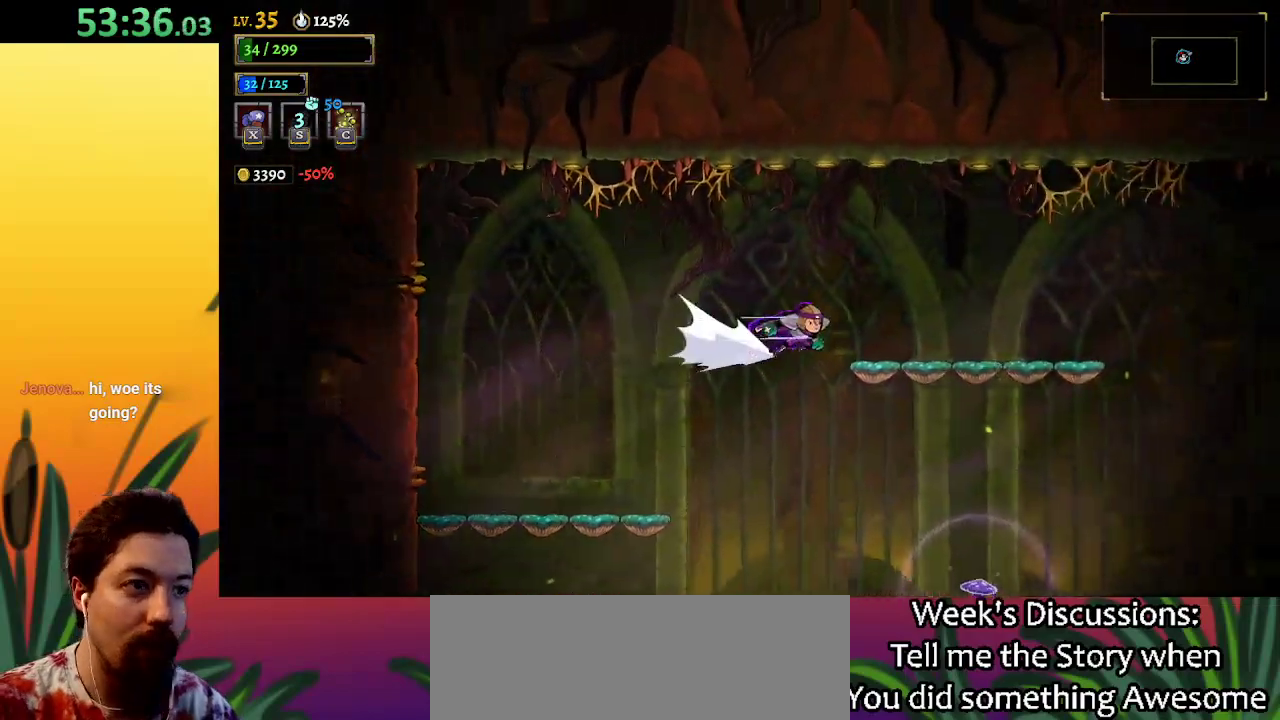
{"keys": ["right"], "events": [[283, "d", "up"]]}
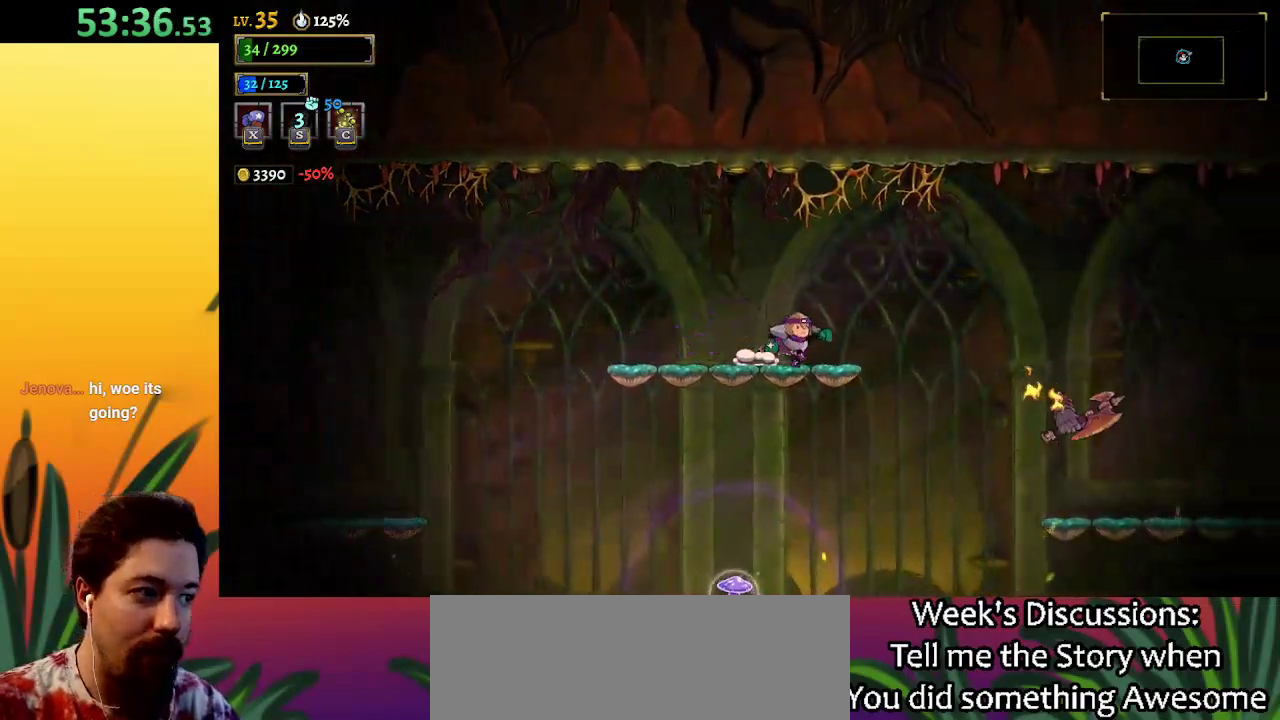
{"keys": ["x"], "events": [[17, "down", "down"], [150, "down", "up"], [200, "x", "down"], [433, "right", "up"]]}
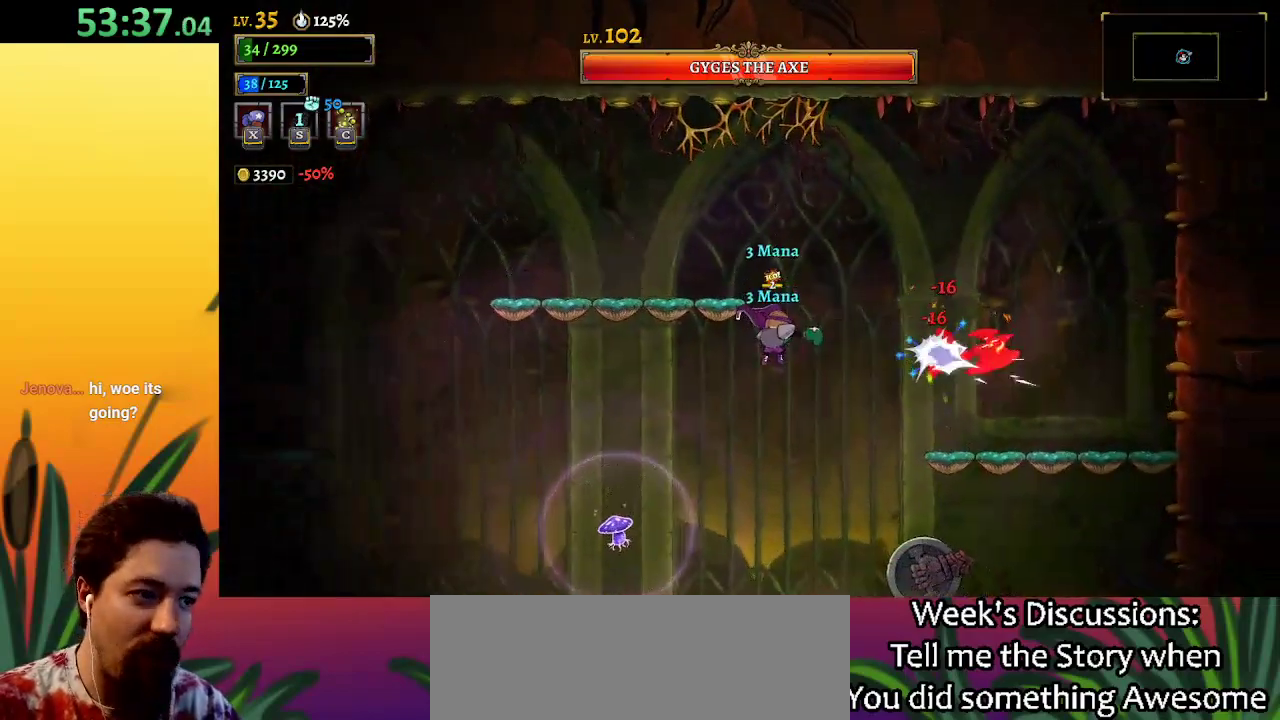
{"keys": [], "events": [[317, "x", "up"], [417, "s", "down"], [500, "s", "up"]]}
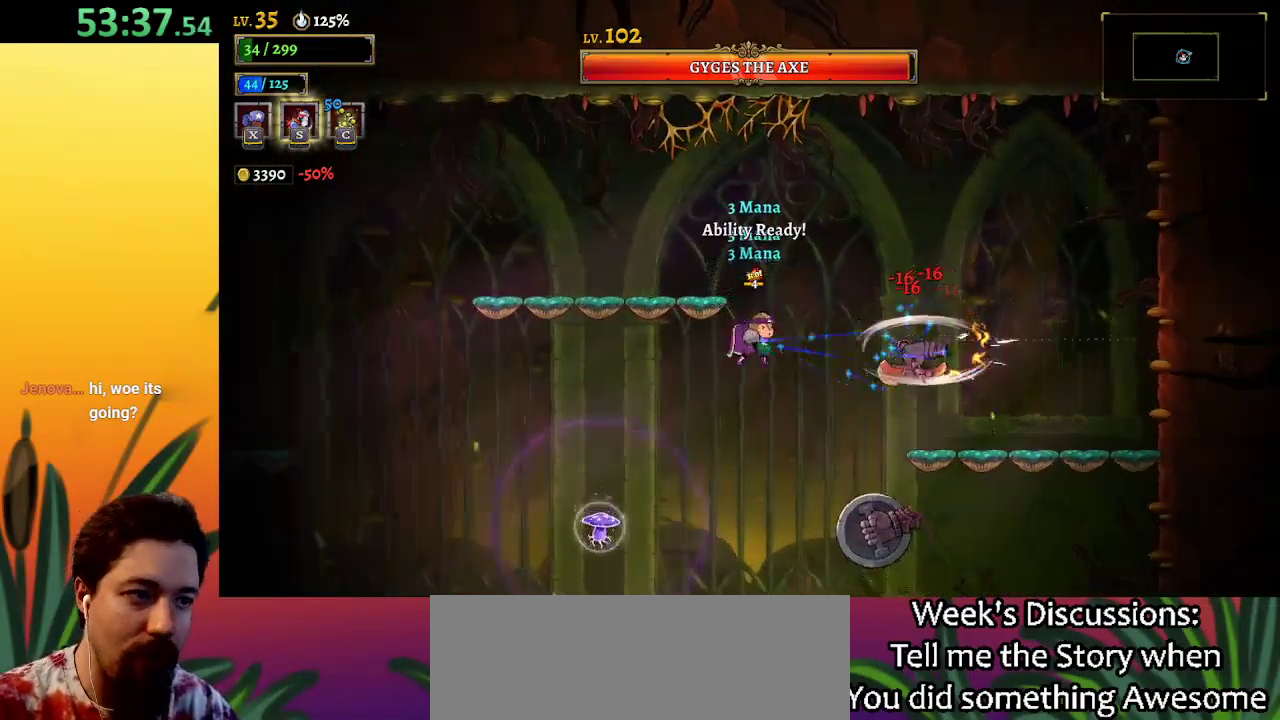
{"keys": ["a", "left"], "events": [[100, "left", "down"], [333, "a", "down"]]}
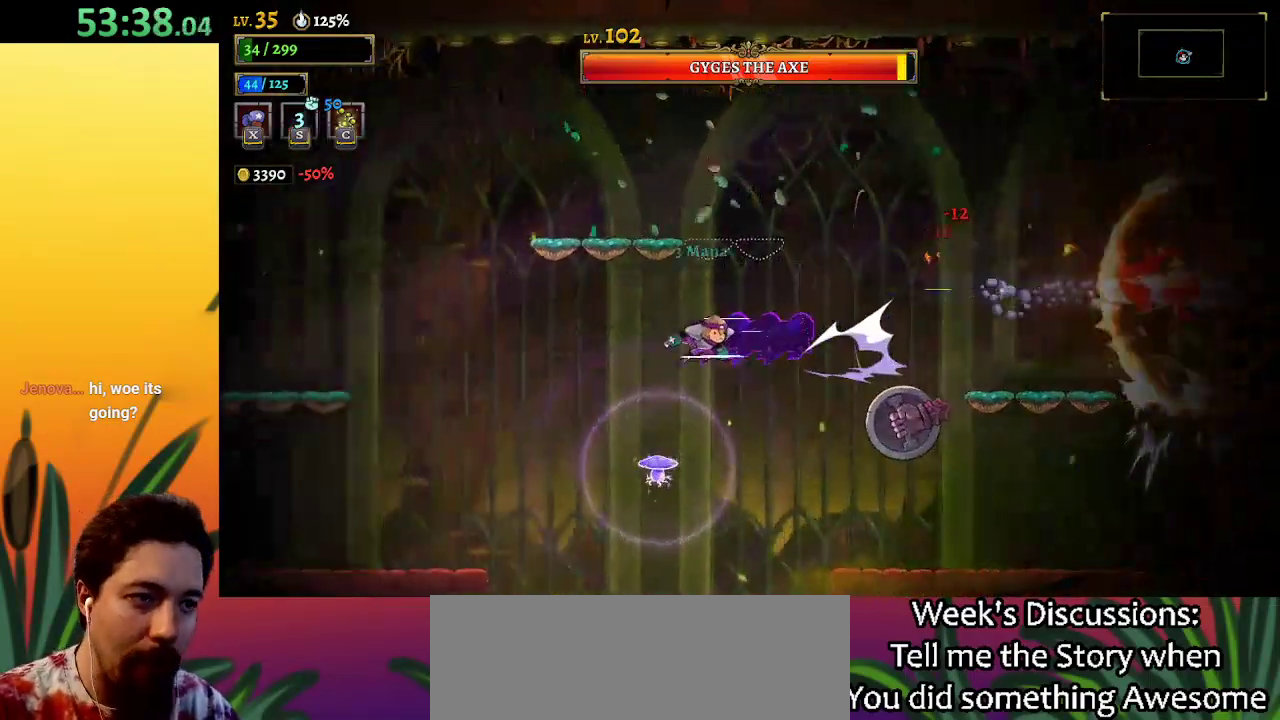
{"keys": ["left"], "events": [[350, "a", "up"]]}
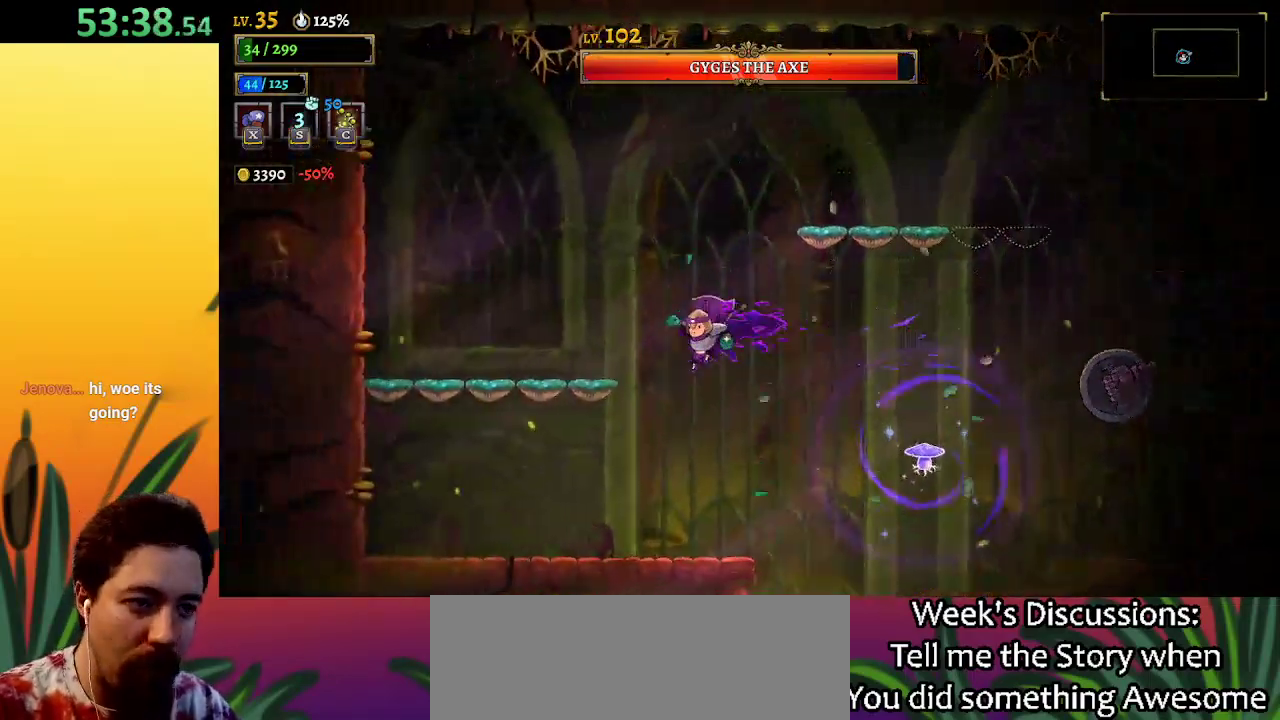
{"keys": ["left"], "events": []}